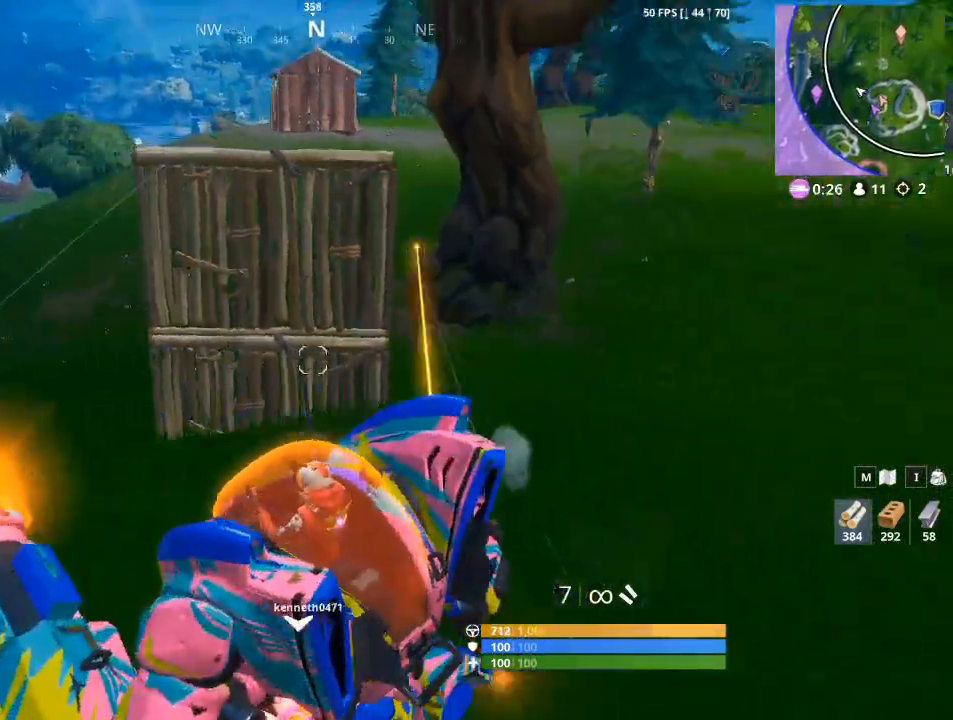
Gameplay with keyboard and mouse; each line is a JSON object with the keys and mouse buttons held at the frame after it. "events" lists presses ("down") and releases ("up") of "1", "2", "3", "4", "5", "a", "alt", "c", "caps_lock", "ctrl", "d", "e", "f", "g", "q", "r", "s", "shift", "space", "t", "tab", "v", "w", "x", "z", "mouse_left", "mouse_wheel" and "mouse_right" between this image and that frame as [ms after this image, input, new state], when the widget could be followed in between. "mouse_left", "mouse_wheel", "mouse_right" = the "left", "wheel", "right" buttons of the "mouse" list. No other keys are recorded. "wheel" means that the mouse wheel is clicked or scrolled. "mouse_move" is the direction in which the mouse moves at that frame (one of eight, or "still"), when it could be read.
{"keys": [], "mouse": ["left"], "mouse_move": "up", "events": [[50, "mouse_left", "down"]]}
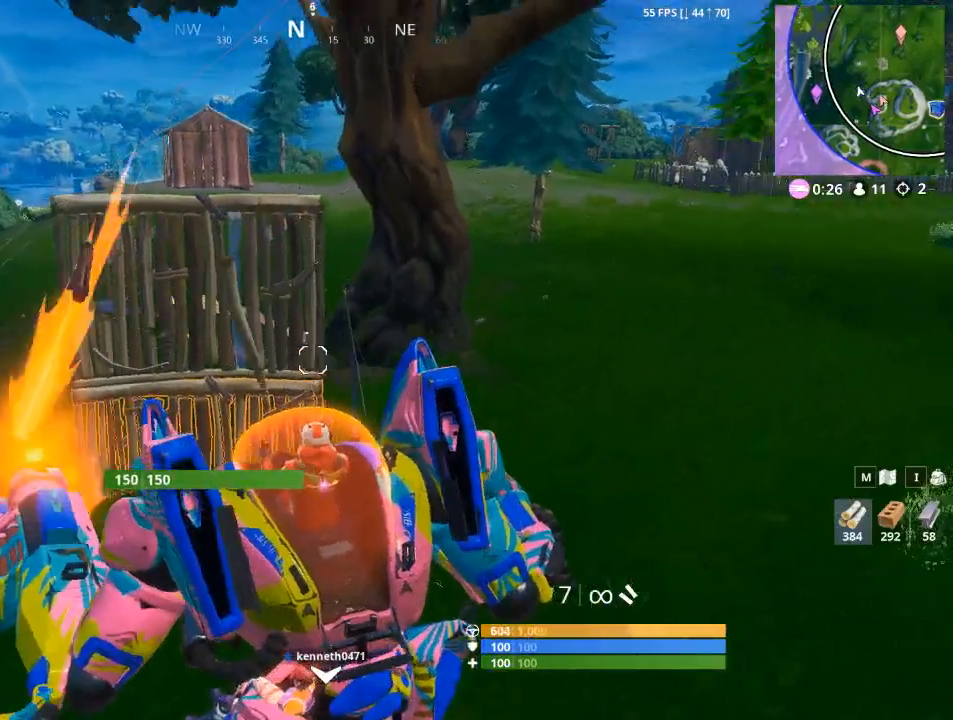
{"keys": [], "mouse": ["left"], "mouse_move": "still", "events": []}
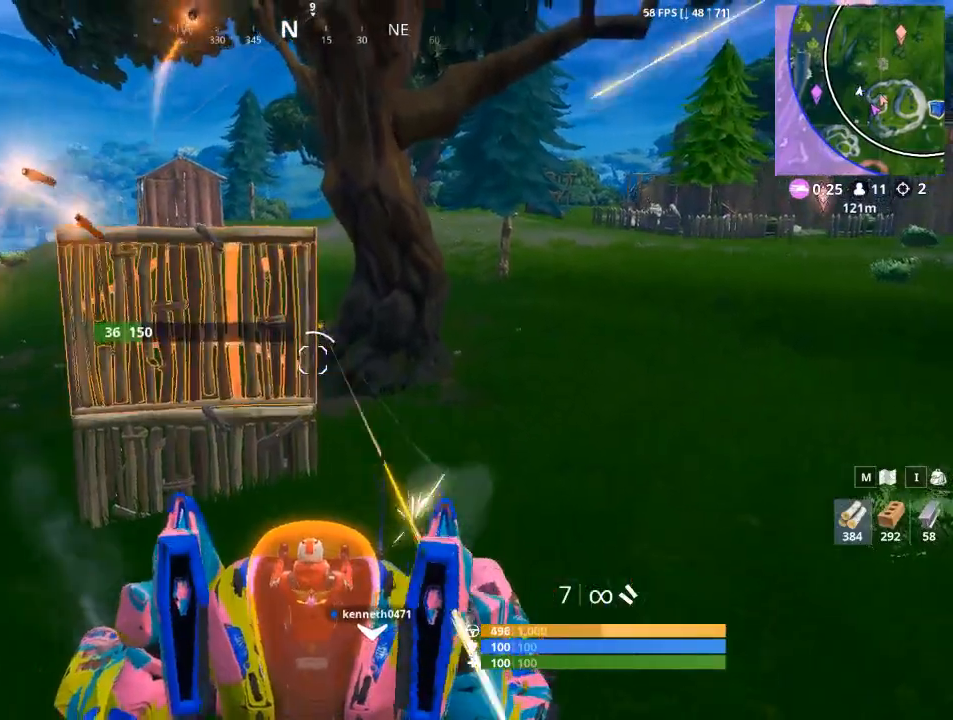
{"keys": [], "mouse": ["left"], "mouse_move": "down", "events": []}
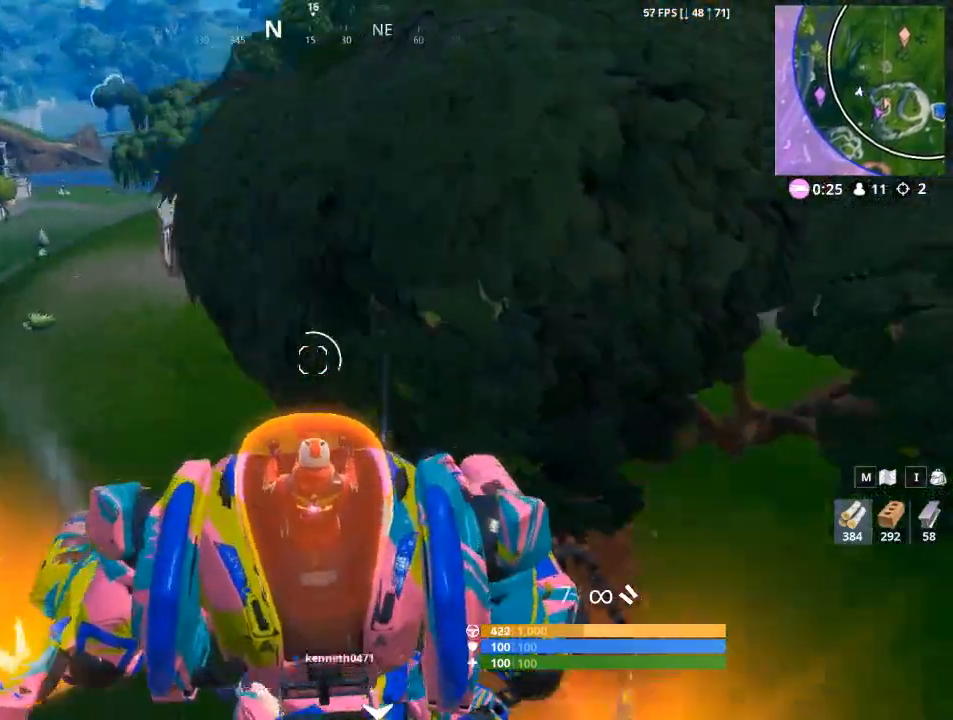
{"keys": [], "mouse": [], "mouse_move": "still", "events": [[334, "mouse_left", "up"]]}
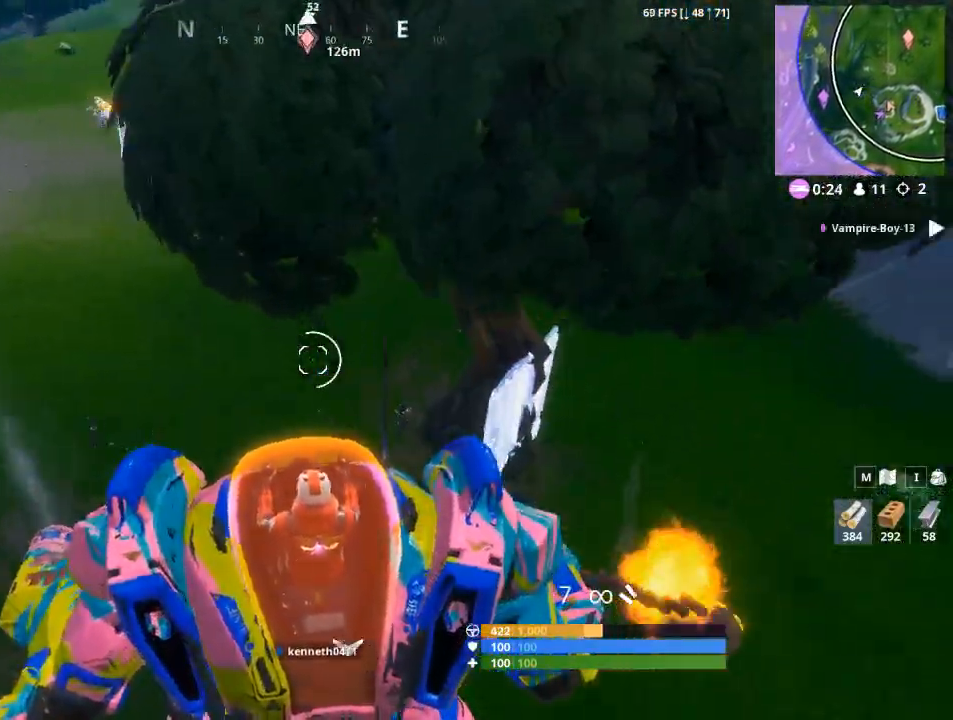
{"keys": [], "mouse": [], "mouse_move": "left", "events": [[117, "mouse_left", "down"], [300, "mouse_left", "up"]]}
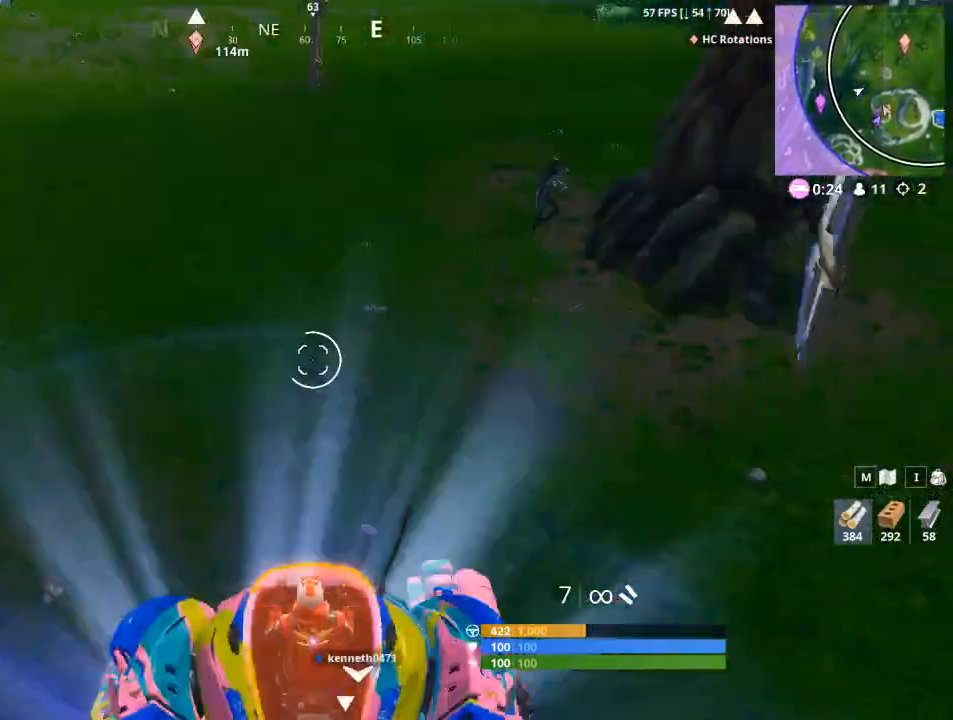
{"keys": [], "mouse": [], "mouse_move": "up", "events": []}
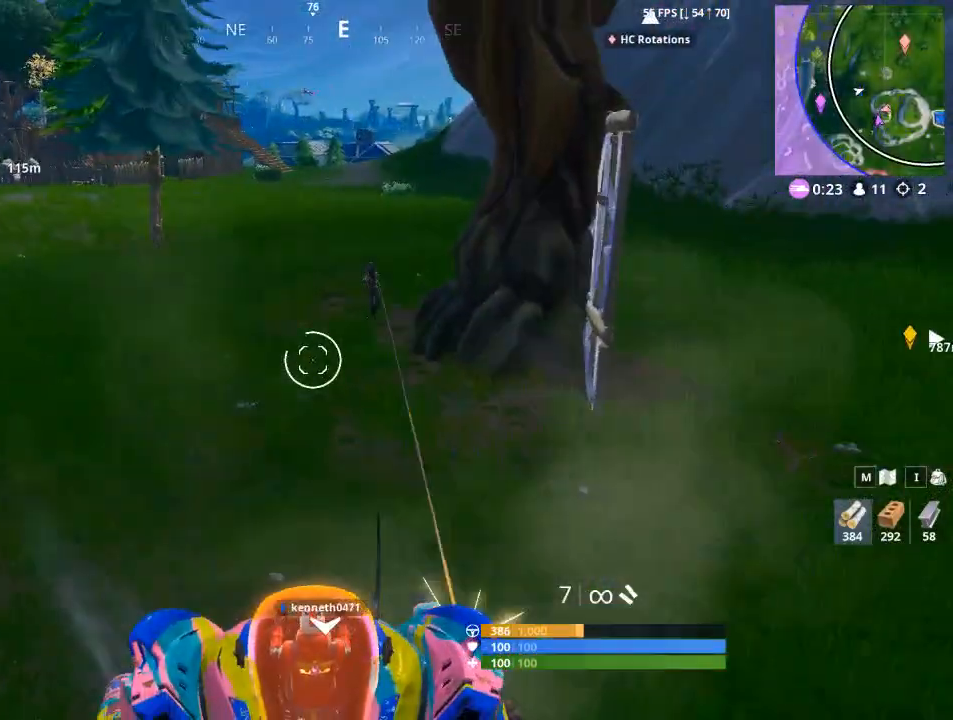
{"keys": [], "mouse": [], "mouse_move": "still", "events": [[16, "mouse_left", "down"], [150, "mouse_left", "up"], [200, "mouse_left", "down"], [333, "mouse_left", "up"], [383, "mouse_left", "down"], [484, "mouse_left", "up"]]}
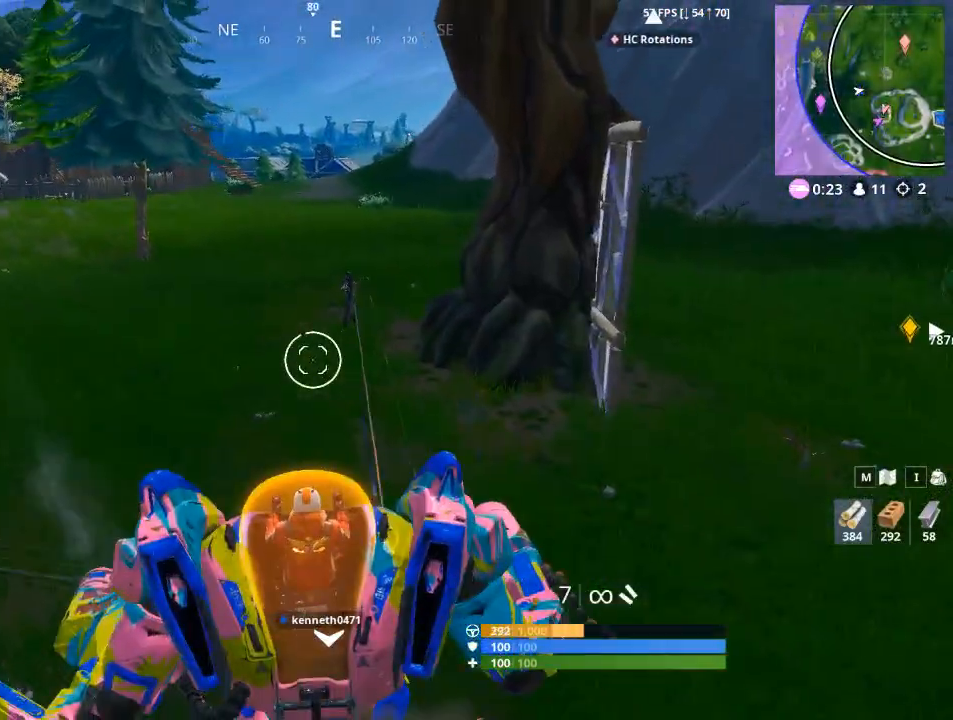
{"keys": [], "mouse": ["left"], "mouse_move": "still", "events": [[67, "mouse_left", "down"], [167, "mouse_left", "up"], [251, "mouse_left", "down"], [351, "mouse_left", "up"], [451, "mouse_left", "down"]]}
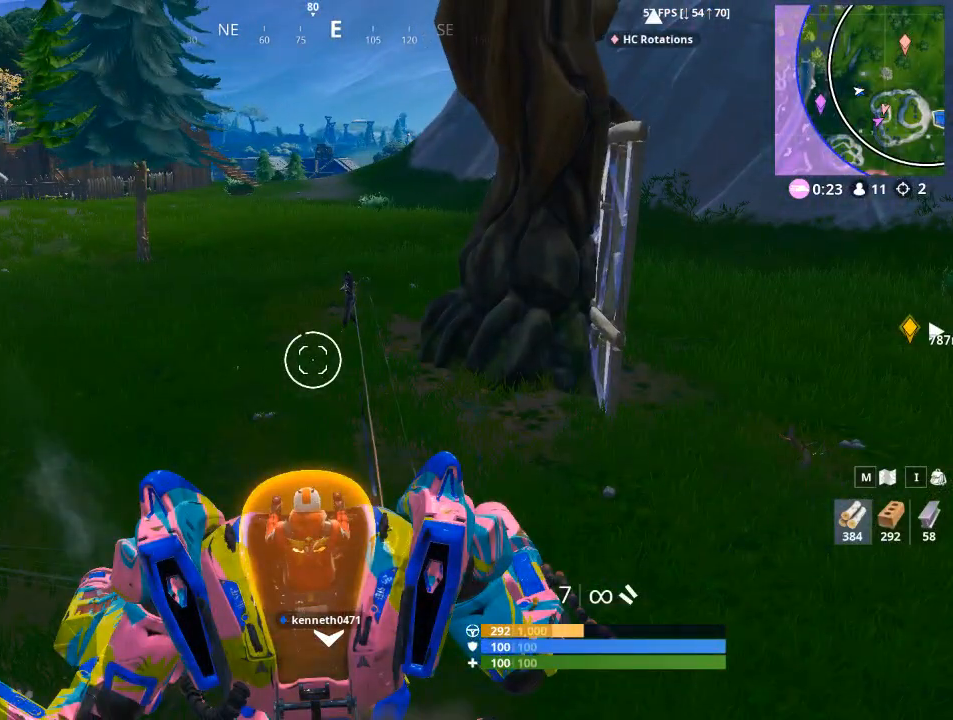
{"keys": [], "mouse": ["left"], "mouse_move": "still", "events": [[33, "mouse_left", "up"], [133, "mouse_left", "down"], [233, "mouse_left", "up"], [317, "mouse_left", "down"], [417, "mouse_left", "up"], [500, "mouse_left", "down"]]}
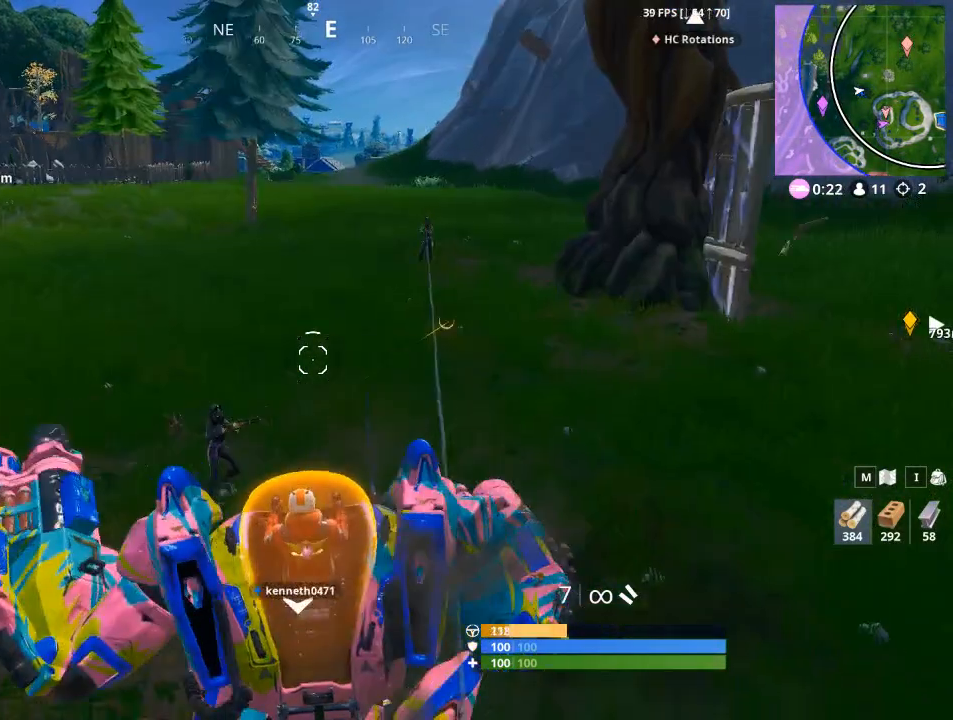
{"keys": [], "mouse": ["right"], "mouse_move": "left", "events": [[100, "mouse_left", "up"], [200, "mouse_right", "down"], [384, "mouse_right", "up"], [467, "mouse_right", "down"]]}
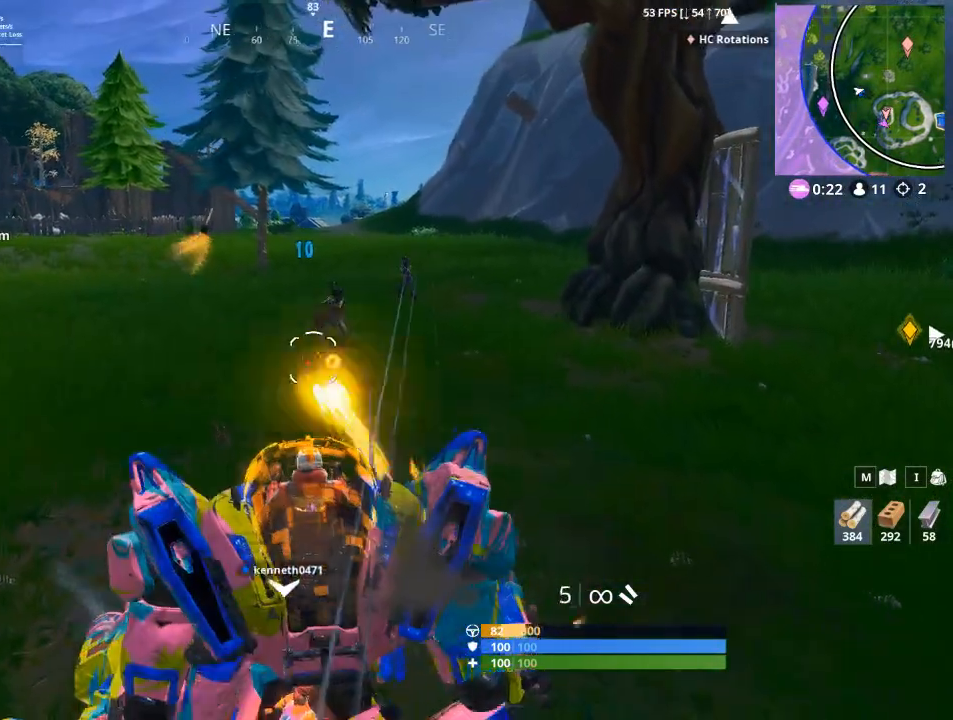
{"keys": [], "mouse": ["right"], "mouse_move": "still", "events": [[67, "mouse_right", "up"], [117, "mouse_right", "down"], [250, "mouse_right", "up"], [300, "mouse_right", "down"], [450, "mouse_right", "up"], [484, "mouse_right", "down"]]}
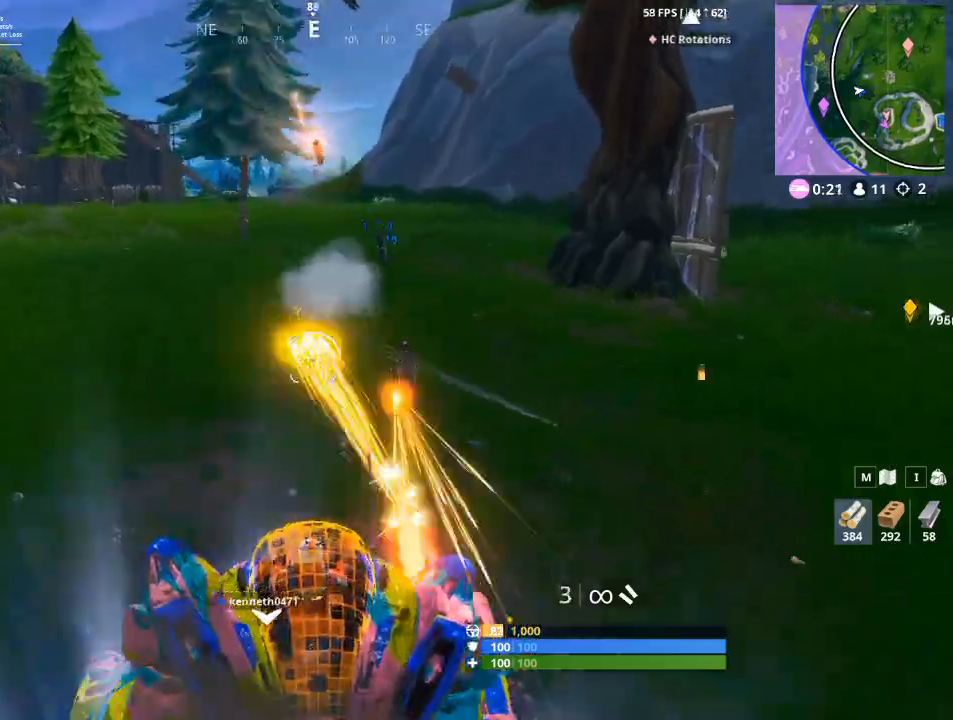
{"keys": [], "mouse": ["right"], "mouse_move": "up", "events": [[84, "mouse_right", "up"], [134, "mouse_right", "down"], [267, "mouse_right", "up"], [417, "mouse_right", "down"]]}
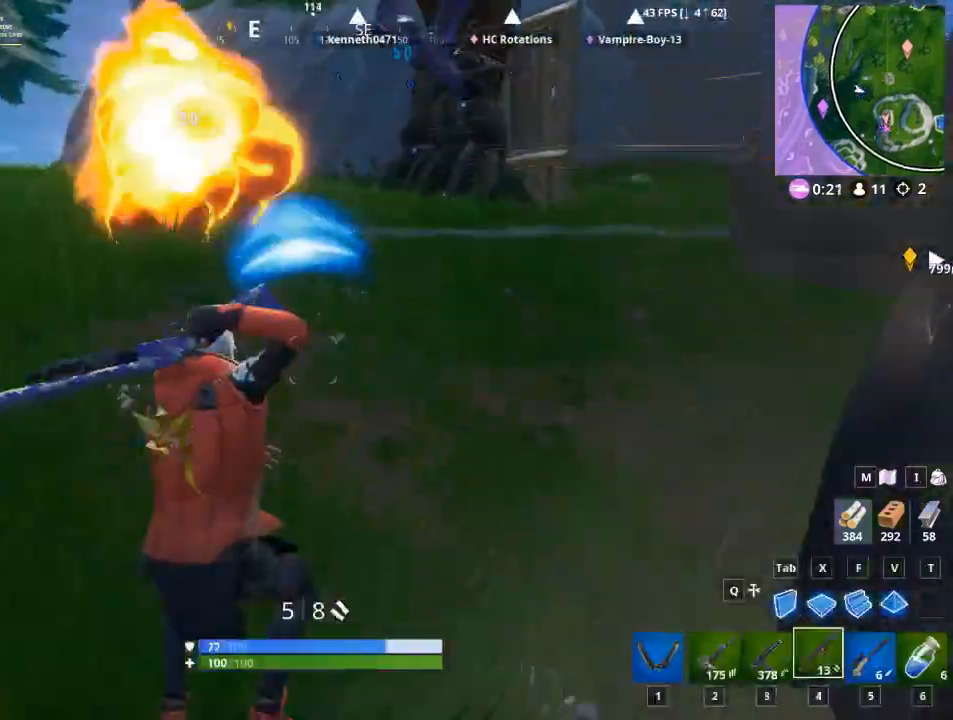
{"keys": [], "mouse": [], "mouse_move": "left", "events": [[100, "mouse_right", "up"], [150, "mouse_right", "down"], [283, "mouse_right", "up"], [383, "mouse_right", "down"], [484, "mouse_right", "up"]]}
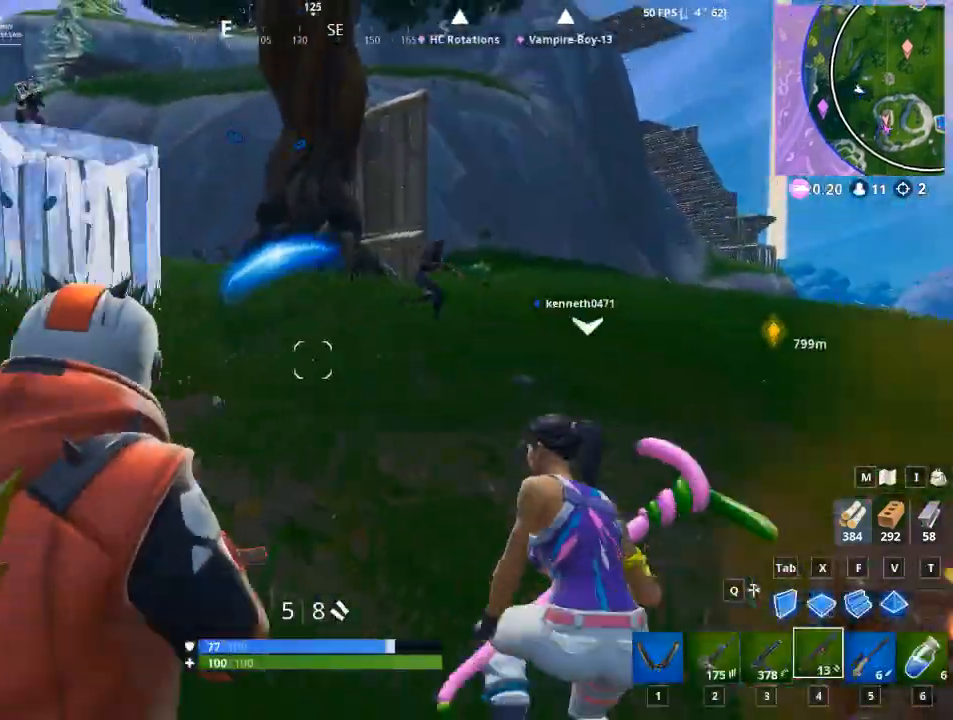
{"keys": ["w"], "mouse": [], "mouse_move": "down", "events": [[67, "d", "down"], [67, "w", "down"], [351, "d", "up"]]}
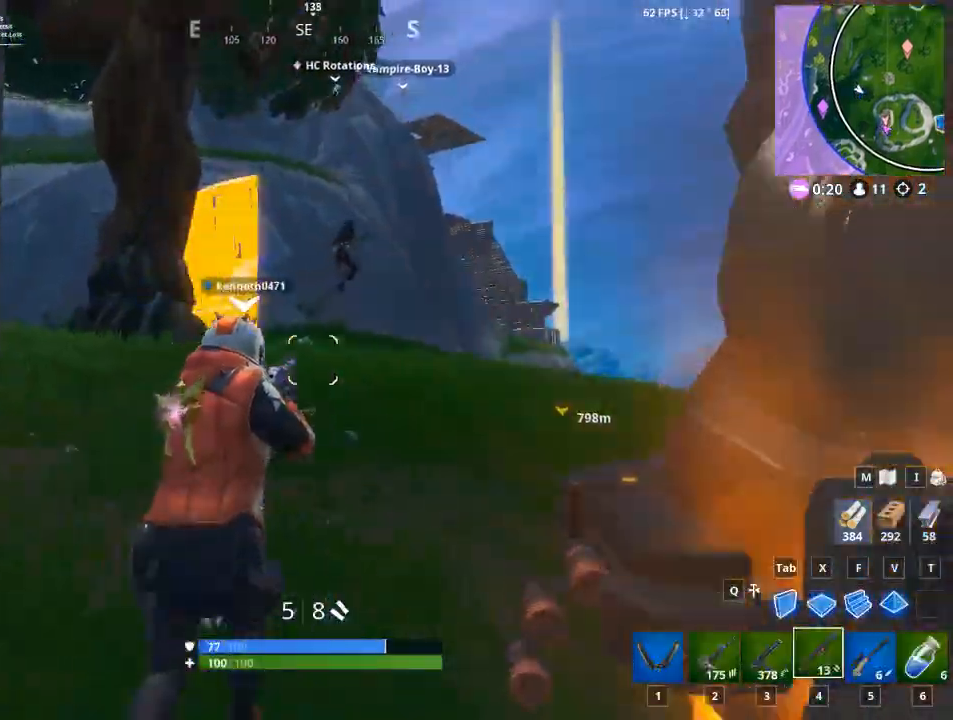
{"keys": ["a", "f", "w"], "mouse": [], "mouse_move": "still", "events": [[167, "a", "down"], [167, "f", "down"], [167, "mouse_left", "down"], [217, "f", "up"], [367, "f", "down"], [500, "mouse_left", "up"]]}
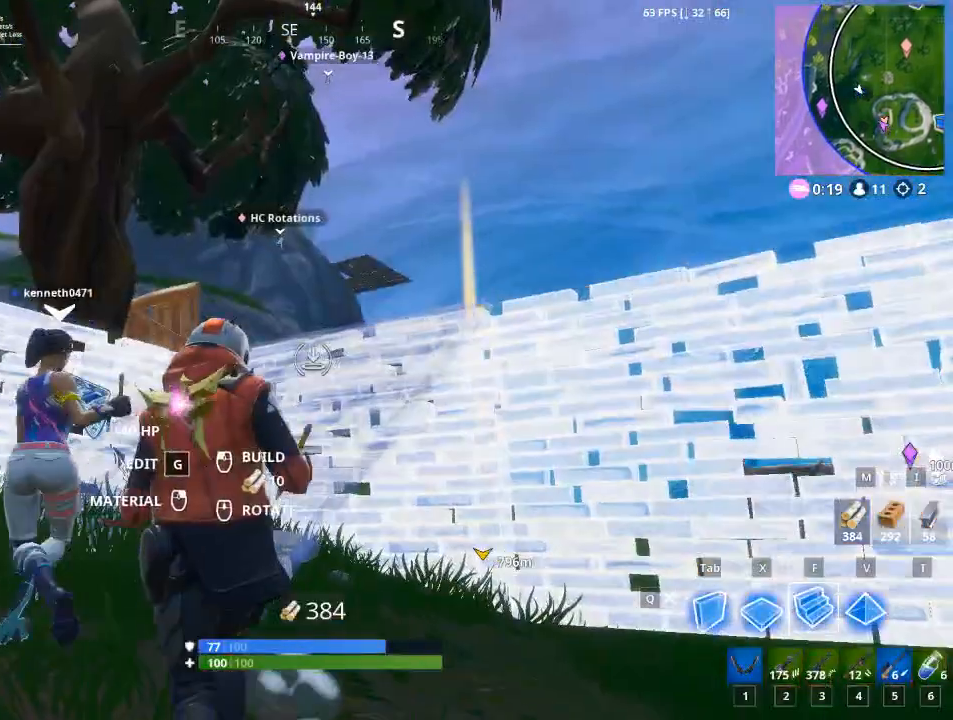
{"keys": ["a", "w"], "mouse": ["left"], "mouse_move": "still", "events": [[50, "f", "up"], [184, "f", "down"], [301, "f", "up"], [301, "mouse_left", "down"]]}
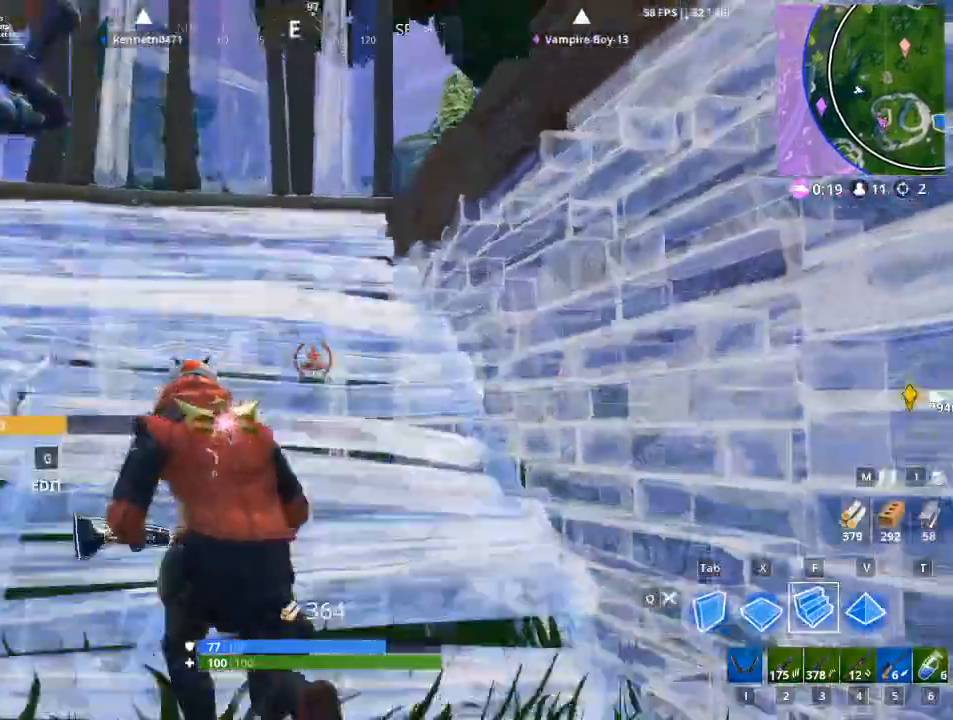
{"keys": ["a", "w"], "mouse": [], "mouse_move": "down", "events": [[117, "mouse_left", "up"]]}
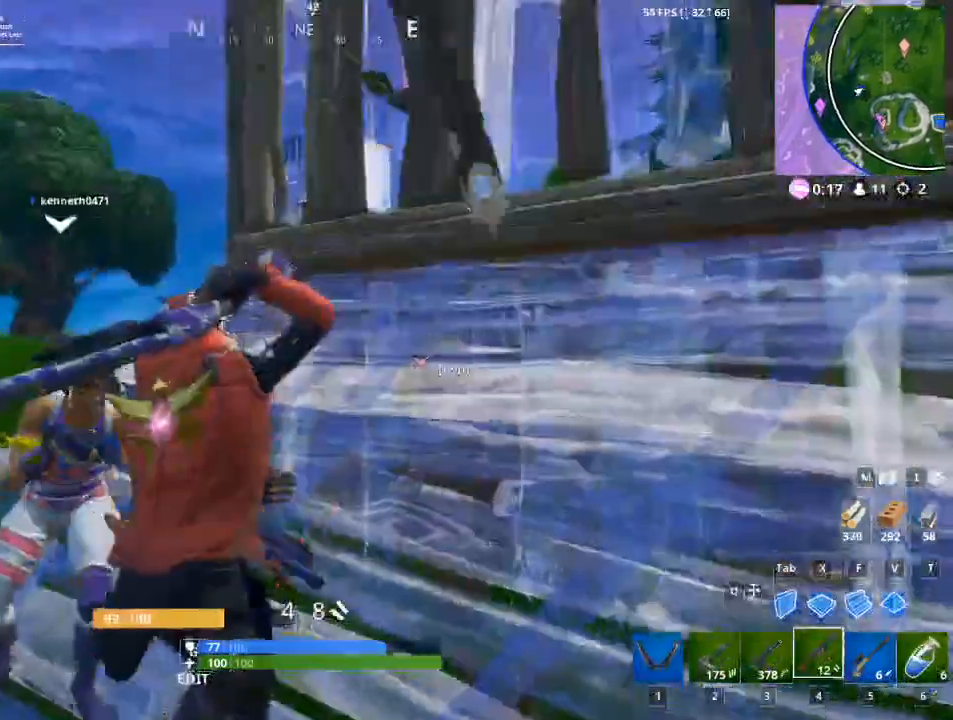
{"keys": ["a", "w"], "mouse": [], "mouse_move": "still", "events": []}
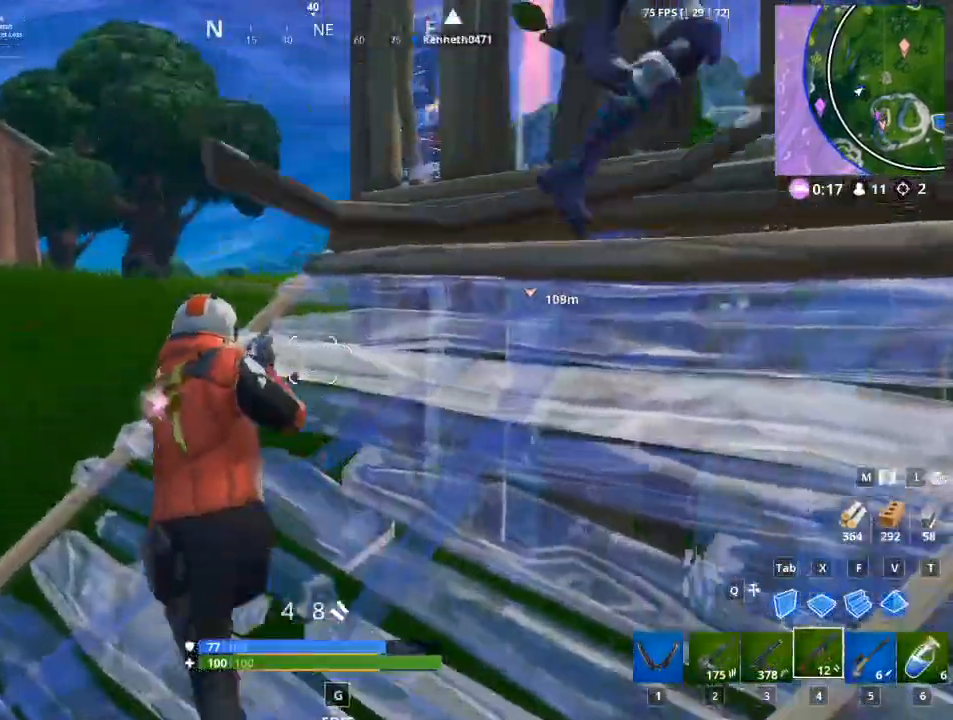
{"keys": ["space", "w", "x"], "mouse": [], "mouse_move": "right", "events": [[233, "a", "up"], [383, "space", "down"], [383, "x", "down"]]}
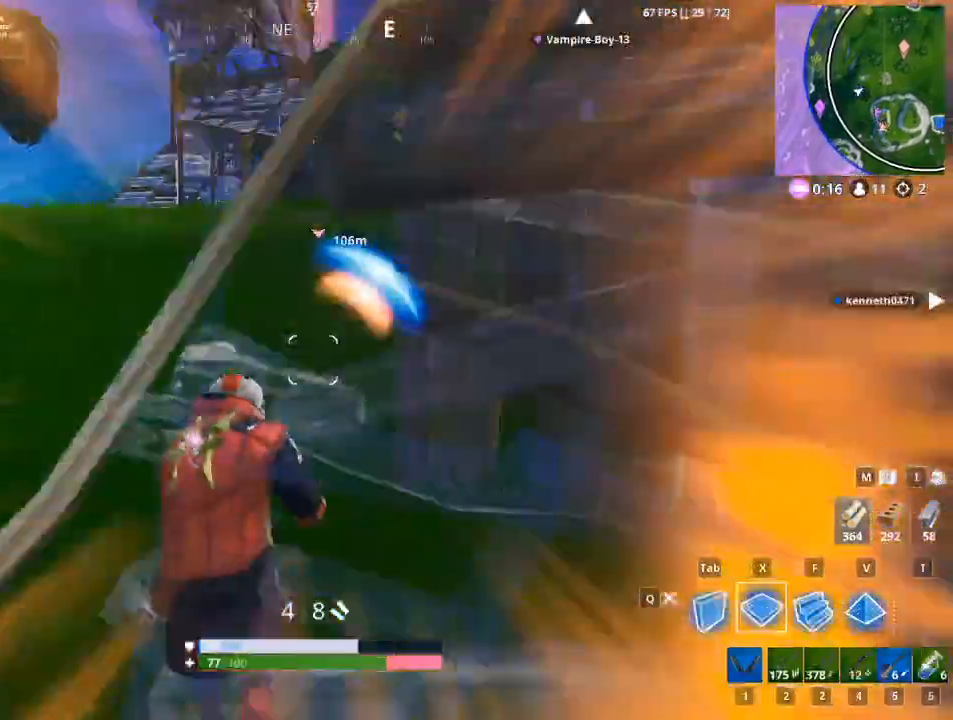
{"keys": ["tab", "w"], "mouse": ["left"], "mouse_move": "up-right", "events": [[34, "mouse_left", "down"], [34, "space", "up"], [50, "x", "up"], [251, "f", "down"], [401, "tab", "down"], [434, "f", "up"]]}
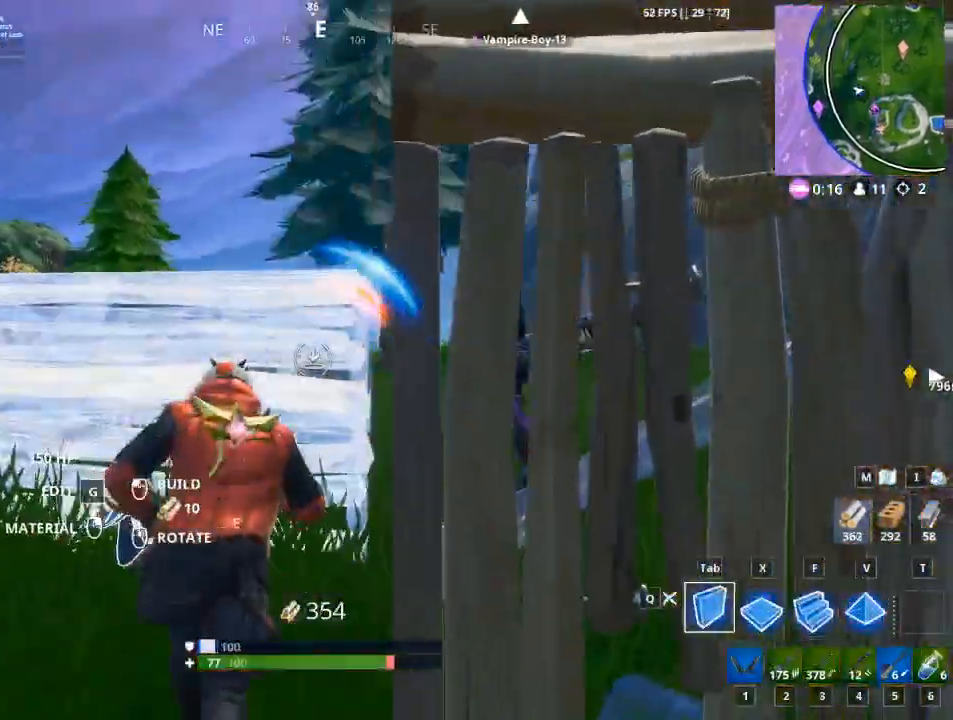
{"keys": ["a", "space", "w"], "mouse": ["left"], "mouse_move": "down", "events": [[317, "tab", "up"], [417, "a", "down"], [500, "space", "down"]]}
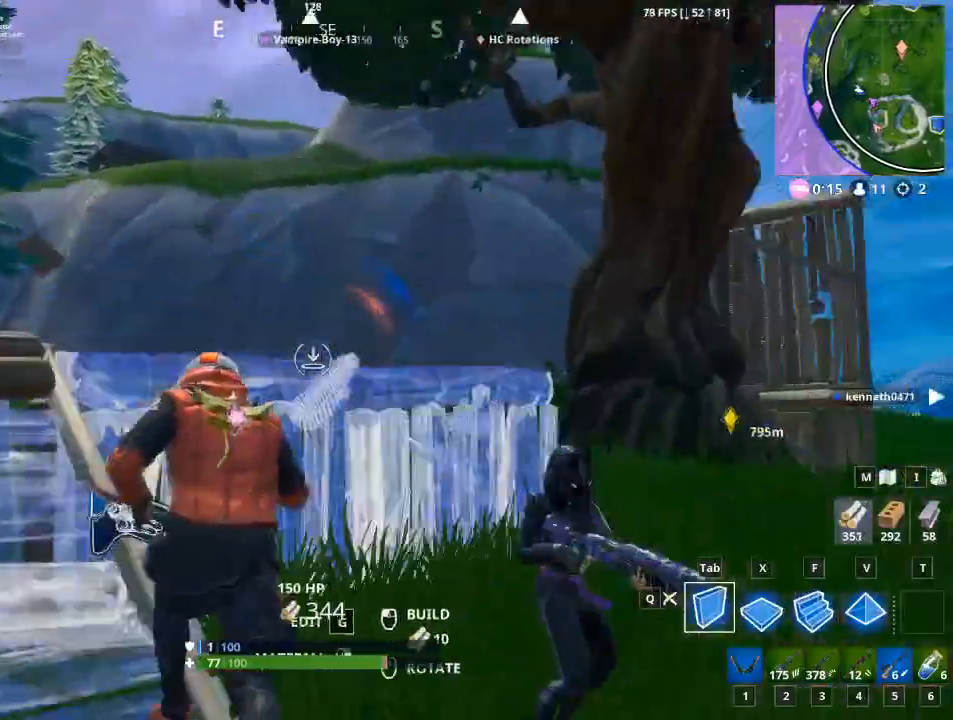
{"keys": ["d"], "mouse": [], "mouse_move": "down", "events": [[50, "w", "up"], [100, "space", "up"], [184, "mouse_left", "up"], [334, "d", "down"], [384, "a", "up"]]}
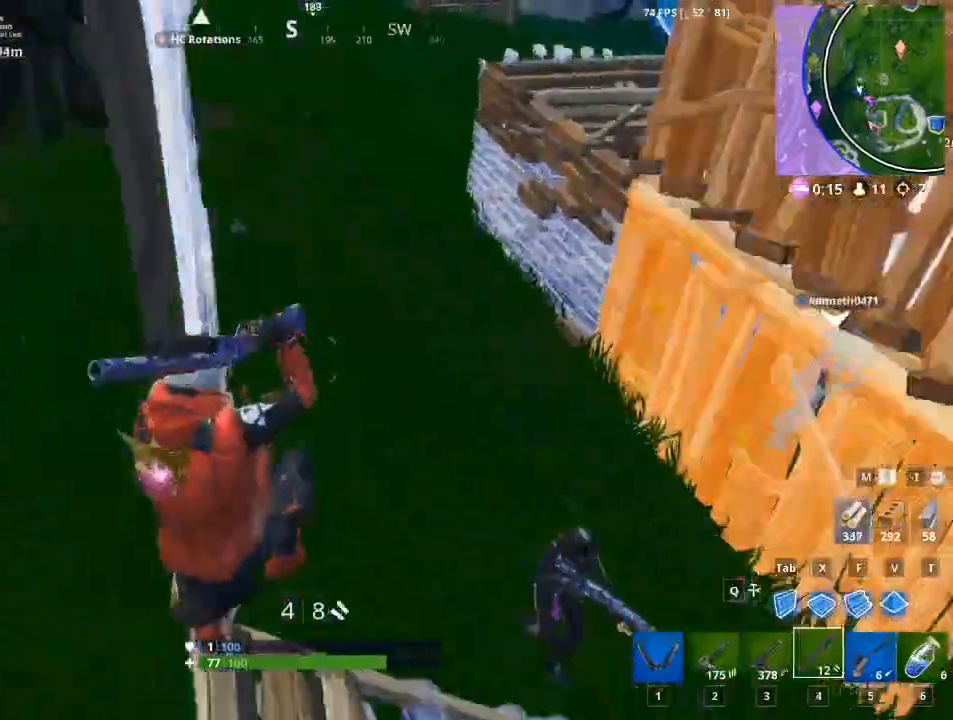
{"keys": ["d"], "mouse": [], "mouse_move": "left", "events": []}
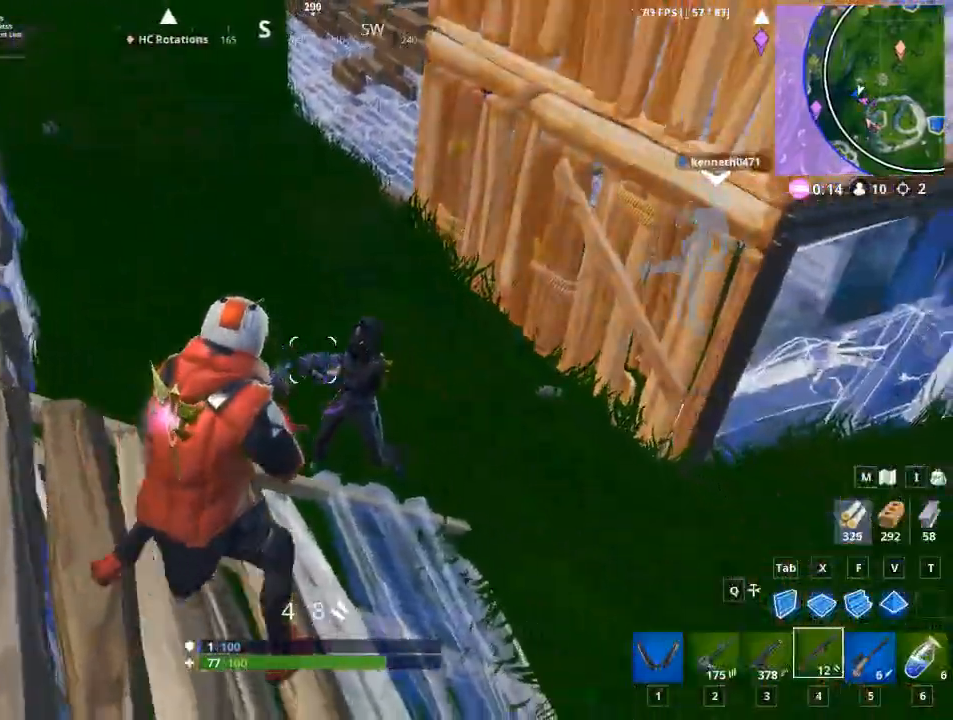
{"keys": ["d", "space"], "mouse": [], "mouse_move": "left", "events": [[34, "mouse_left", "down"], [317, "mouse_left", "up"], [351, "space", "down"]]}
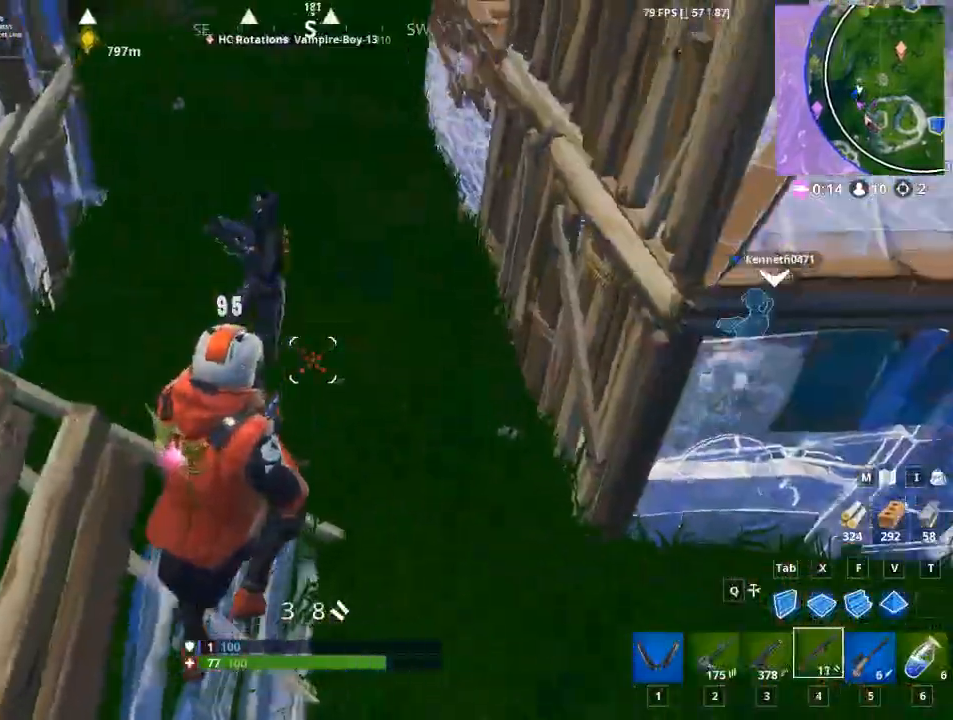
{"keys": ["d", "w"], "mouse": [], "mouse_move": "up", "events": [[100, "space", "up"], [417, "w", "down"]]}
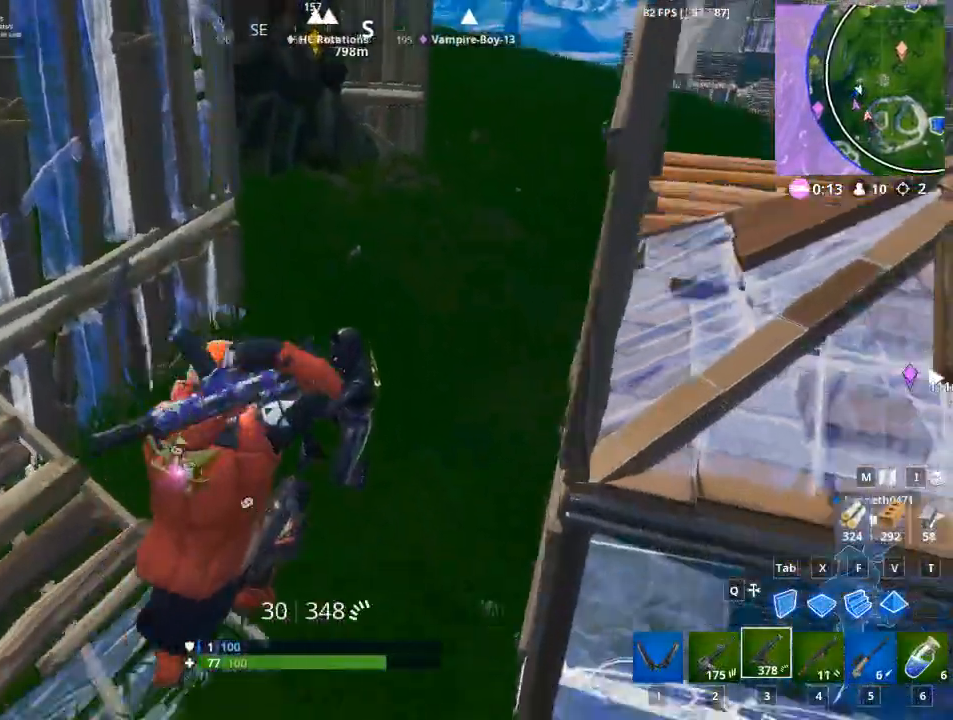
{"keys": ["d"], "mouse": ["left"], "mouse_move": "up", "events": [[117, "mouse_left", "down"], [384, "w", "up"]]}
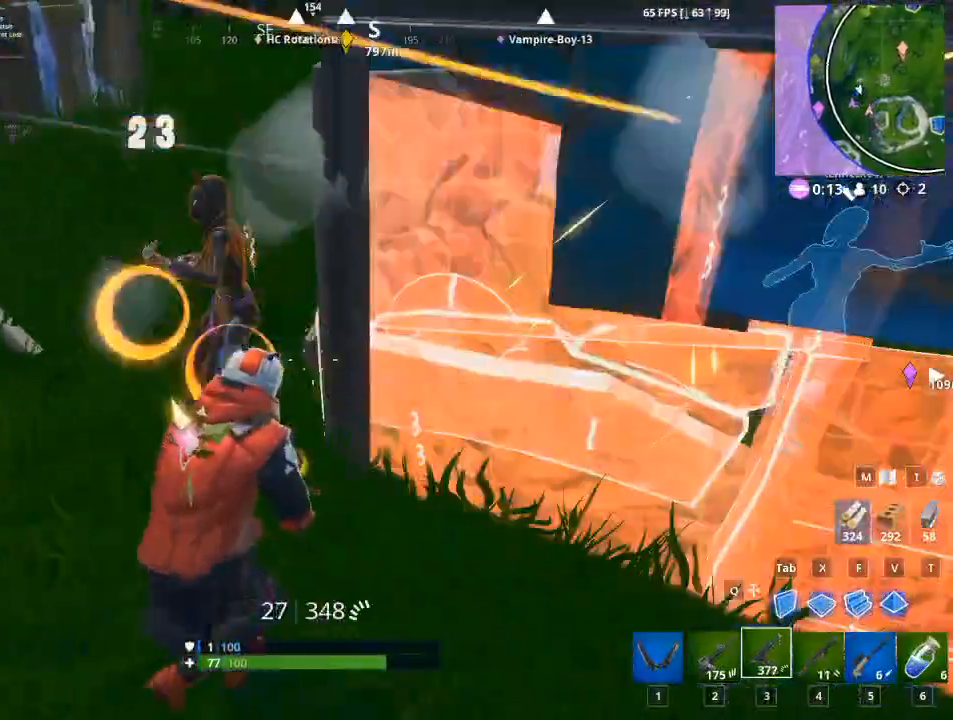
{"keys": ["a", "w"], "mouse": [], "events": [[317, "w", "down"], [350, "d", "up"], [400, "a", "down"], [500, "mouse_left", "up"]]}
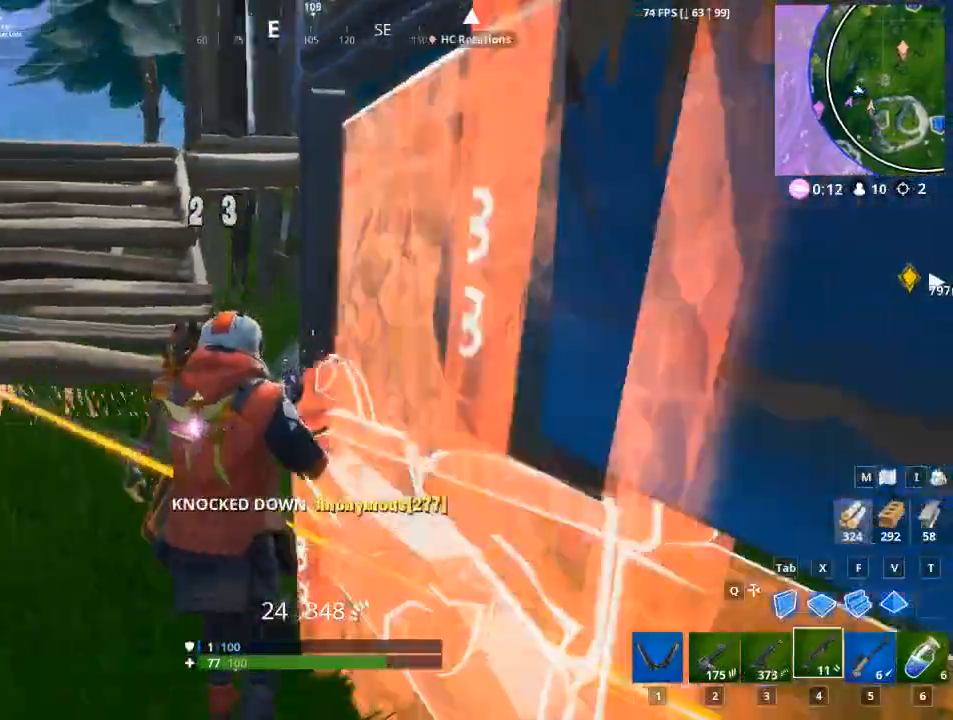
{"keys": ["space", "tab", "w"], "mouse": ["left"], "mouse_move": "left", "events": [[184, "a", "up"], [317, "tab", "down"], [367, "mouse_left", "down"], [417, "space", "down"]]}
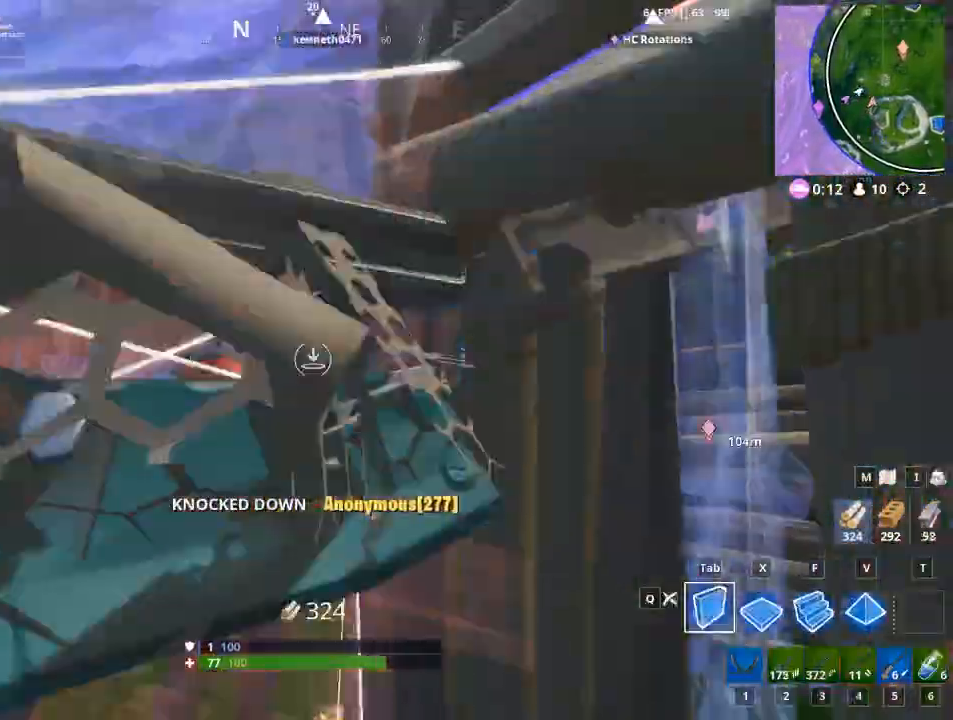
{"keys": ["space", "w", "x"], "mouse": ["left"], "events": [[16, "tab", "up"], [67, "space", "up"], [150, "x", "down"], [383, "space", "down"]]}